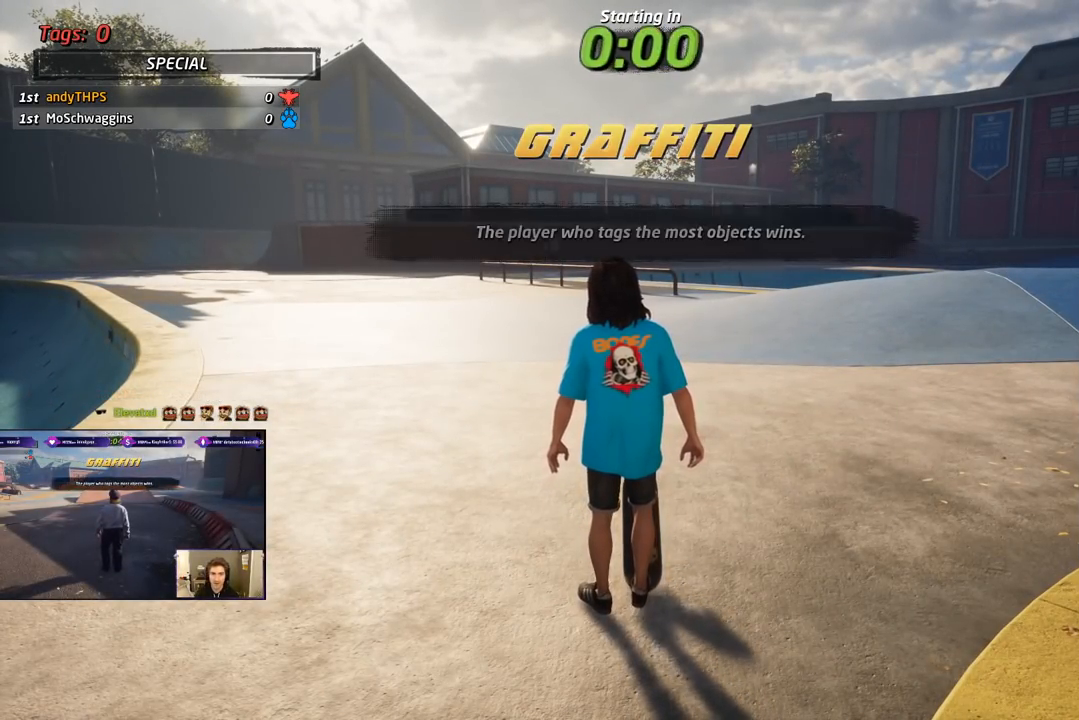
Gameplay with a controller (PlayStation layout); each line is a JSON object with the inputs held at the frame after it. "events" lists button and stick changes between this image and that frame as [ms after this image, input, new state], when the widget could be followed in between. Not read: left_stick.
{"buttons": ["CROSS", "DPAD_UP"], "right_stick": "center", "events": [[233, "DPAD_UP", "down"], [250, "DPAD_LEFT", "down"], [283, "CROSS", "down"], [333, "DPAD_LEFT", "up"], [350, "DPAD_UP", "up"], [467, "DPAD_UP", "down"]]}
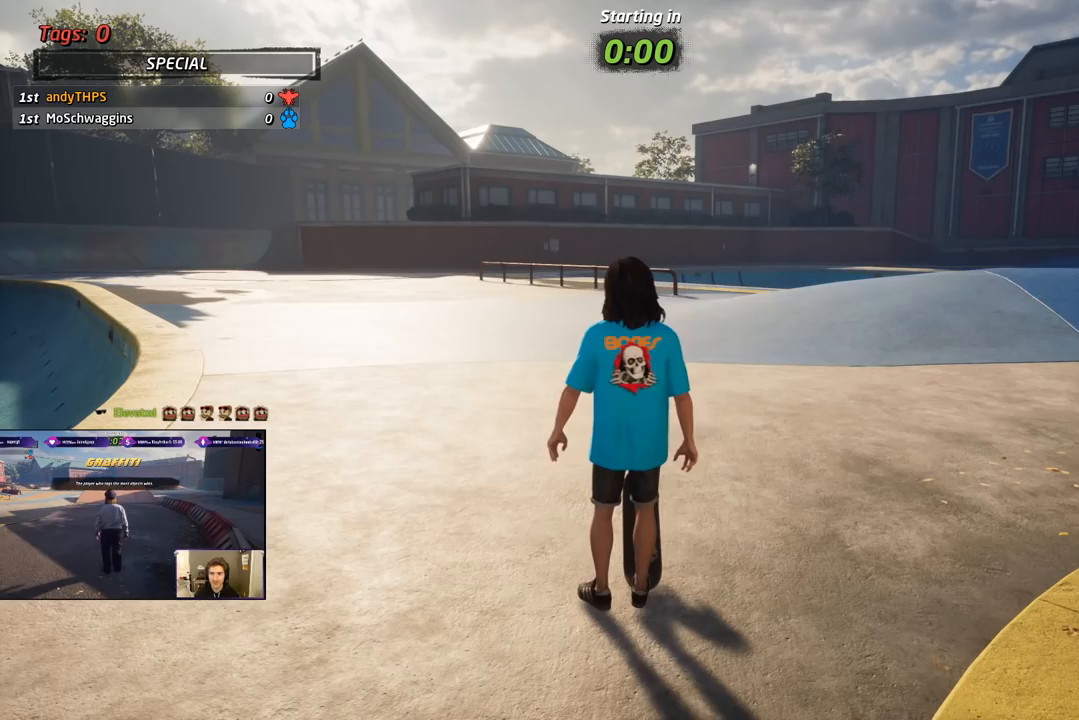
{"buttons": ["CROSS"], "right_stick": "center", "events": [[67, "DPAD_UP", "up"], [150, "DPAD_UP", "down"], [250, "DPAD_UP", "up"]]}
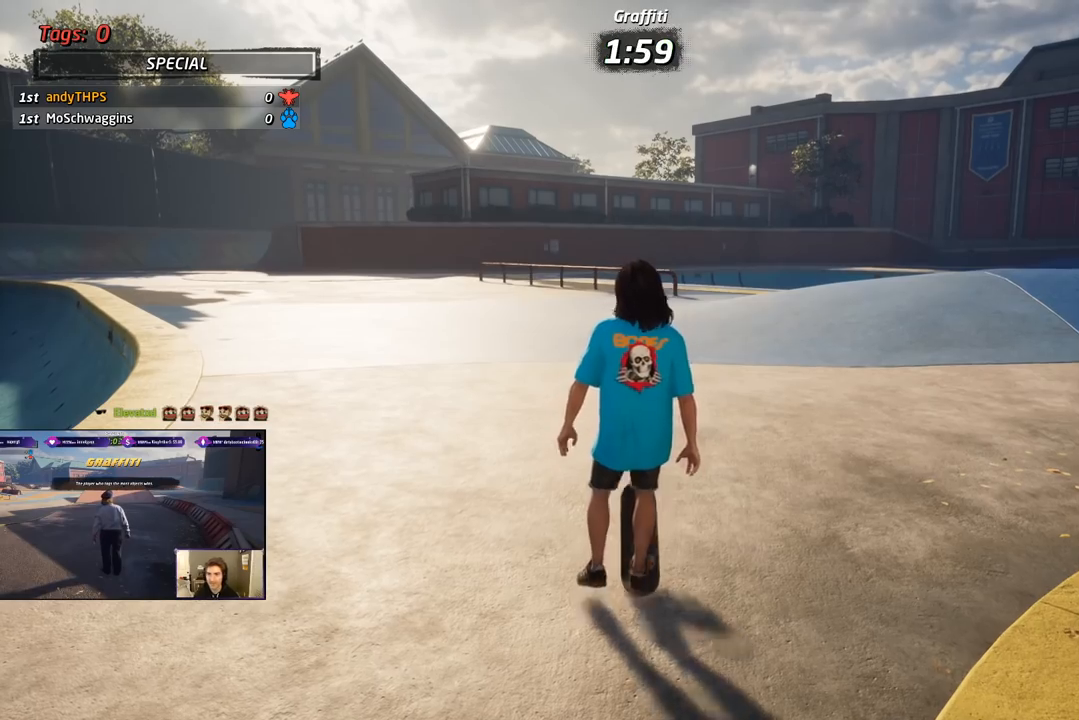
{"buttons": ["CROSS"], "right_stick": "center", "events": [[200, "DPAD_UP", "down"], [300, "DPAD_UP", "up"], [400, "DPAD_UP", "down"], [483, "DPAD_UP", "up"]]}
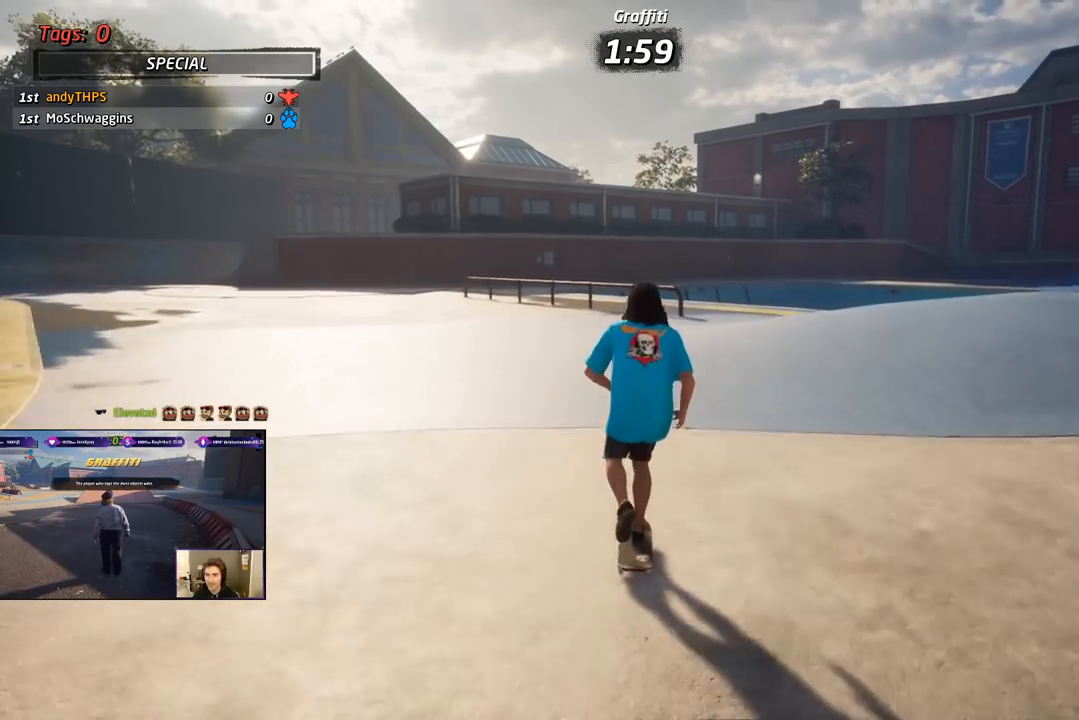
{"buttons": ["CROSS", "L1"], "right_stick": "center", "events": [[50, "DPAD_UP", "down"], [183, "SQUARE", "down"], [200, "CROSS", "up"], [200, "DPAD_LEFT", "down"], [267, "L1", "down"], [283, "SQUARE", "up"], [367, "SQUARE", "down"], [467, "CROSS", "down"], [467, "DPAD_LEFT", "up"], [467, "DPAD_UP", "up"], [500, "SQUARE", "up"]]}
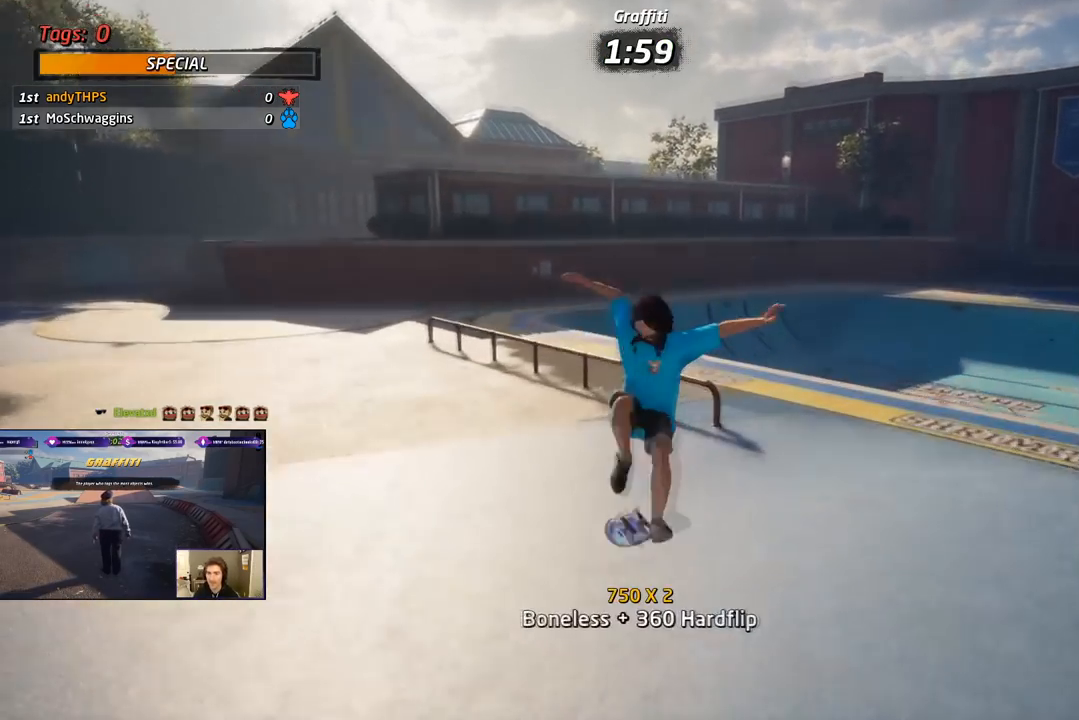
{"buttons": ["CROSS"], "right_stick": "center", "events": [[67, "DPAD_DOWN", "down"], [150, "L1", "up"], [167, "DPAD_DOWN", "up"], [250, "DPAD_UP", "down"], [317, "DPAD_UP", "up"], [383, "DPAD_DOWN", "down"], [500, "DPAD_DOWN", "up"]]}
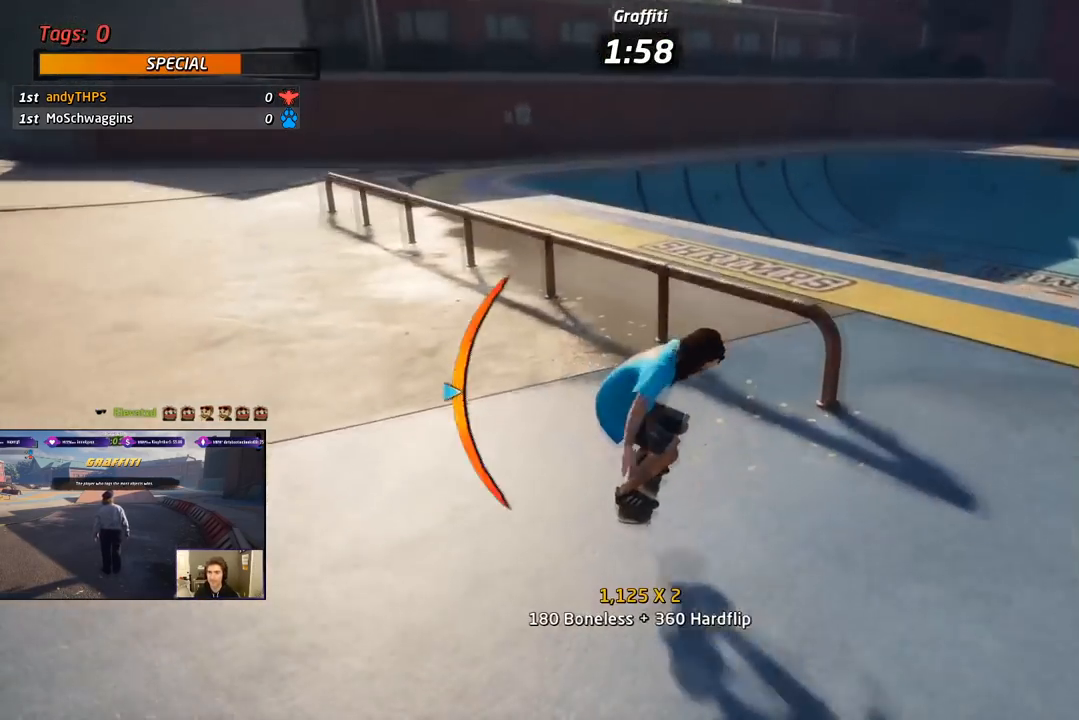
{"buttons": ["CROSS", "L1", "DPAD_DOWN", "DPAD_RIGHT"], "right_stick": "center", "events": [[33, "DPAD_LEFT", "down"], [100, "CROSS", "up"], [100, "DPAD_DOWN", "down"], [100, "TRIANGLE", "down"], [250, "DPAD_DOWN", "up"], [283, "DPAD_LEFT", "up"], [350, "CROSS", "down"], [367, "TRIANGLE", "up"], [433, "DPAD_DOWN", "down"], [433, "DPAD_RIGHT", "down"], [500, "L1", "down"]]}
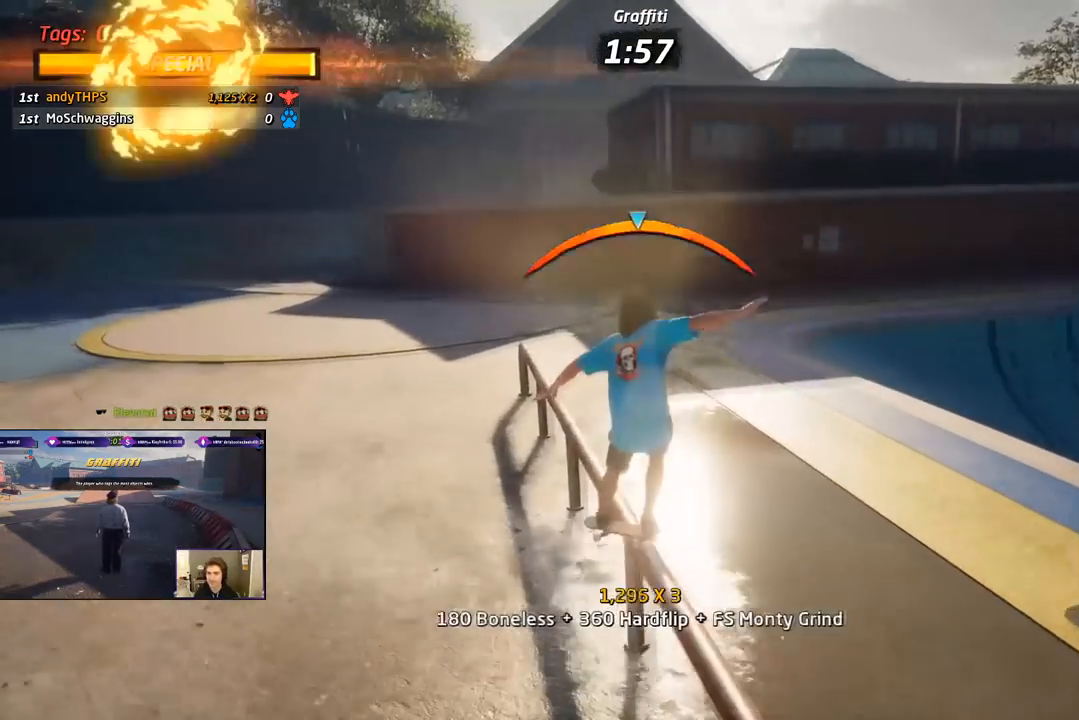
{"buttons": ["CROSS", "DPAD_DOWN"], "right_stick": "center", "events": [[33, "SQUARE", "down"], [67, "CROSS", "up"], [167, "SQUARE", "up"], [217, "DPAD_DOWN", "up"], [217, "SQUARE", "down"], [233, "DPAD_RIGHT", "up"], [317, "DPAD_UP", "down"], [367, "CROSS", "down"], [383, "SQUARE", "up"], [417, "DPAD_UP", "up"], [467, "DPAD_DOWN", "down"], [467, "L1", "up"]]}
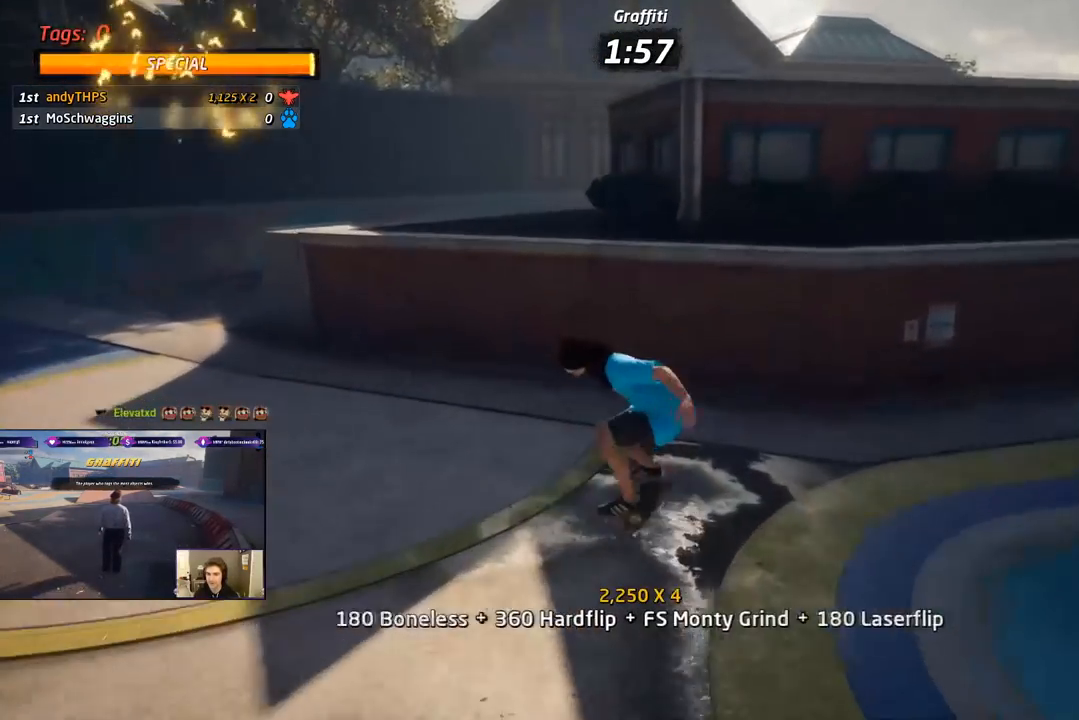
{"buttons": ["CROSS"], "right_stick": "center", "events": [[50, "DPAD_DOWN", "up"], [117, "DPAD_UP", "down"], [367, "DPAD_UP", "up"]]}
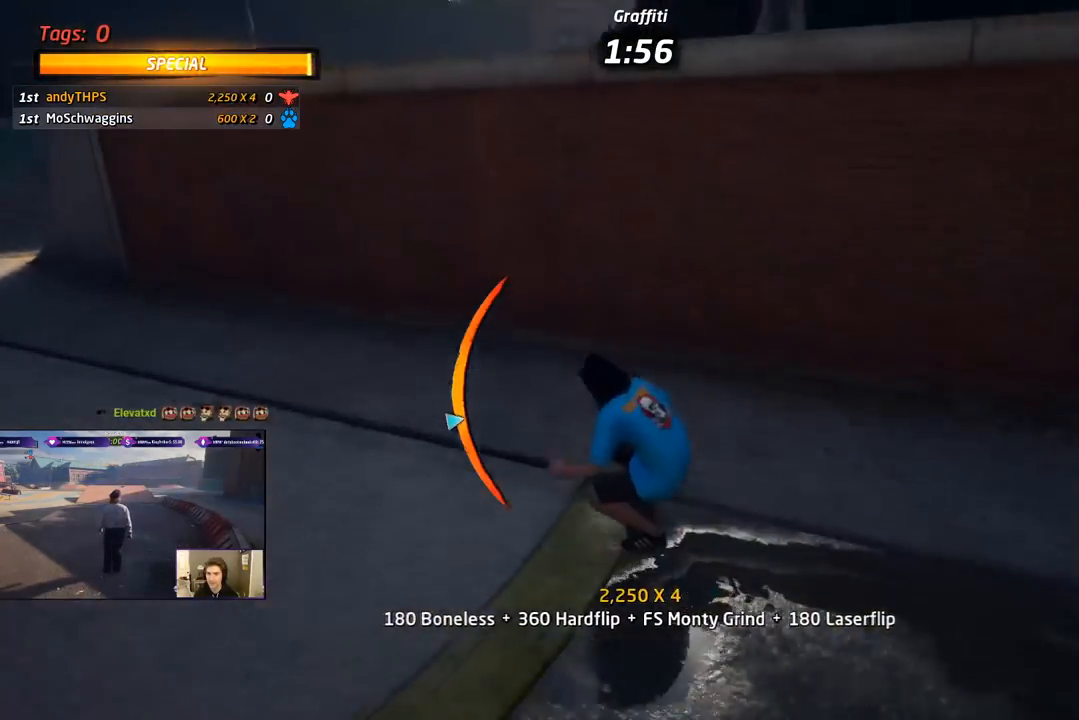
{"buttons": ["CROSS", "L1", "DPAD_DOWN", "DPAD_RIGHT"], "right_stick": "center", "events": [[17, "DPAD_LEFT", "down"], [33, "DPAD_DOWN", "down"], [167, "CROSS", "up"], [167, "TRIANGLE", "down"], [200, "DPAD_DOWN", "up"], [233, "DPAD_LEFT", "up"], [283, "CROSS", "down"], [300, "TRIANGLE", "up"], [317, "DPAD_DOWN", "down"], [350, "DPAD_RIGHT", "down"], [350, "TRIANGLE", "down"], [367, "CROSS", "up"], [400, "L1", "down"], [483, "CROSS", "down"], [500, "TRIANGLE", "up"]]}
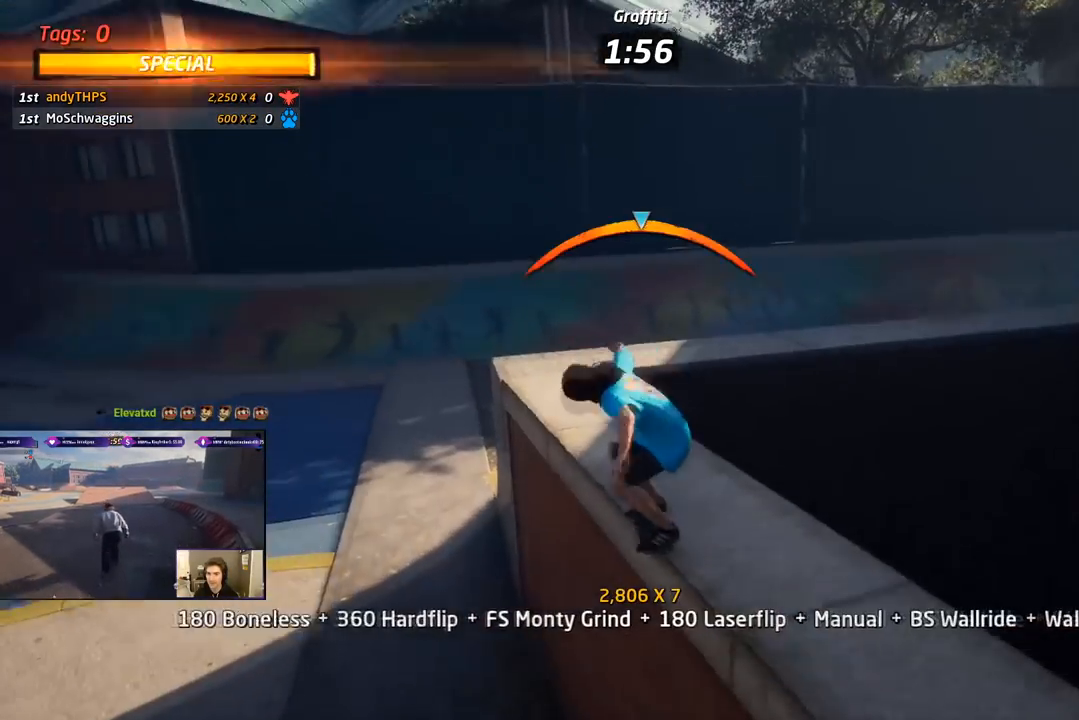
{"buttons": ["CROSS"], "right_stick": "center", "events": [[67, "SQUARE", "down"], [83, "CROSS", "up"], [167, "SQUARE", "up"], [233, "SQUARE", "down"], [367, "DPAD_DOWN", "up"], [367, "DPAD_RIGHT", "up"], [400, "CROSS", "down"], [400, "SQUARE", "up"], [483, "L1", "up"]]}
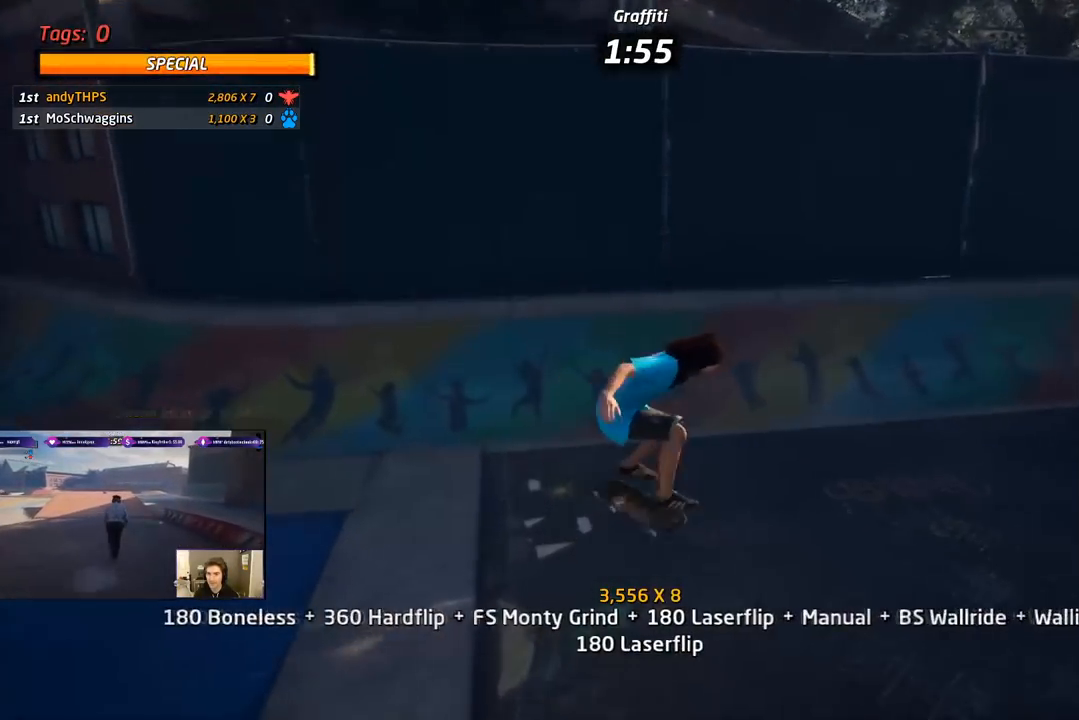
{"buttons": ["CROSS", "DPAD_UP"], "right_stick": "center", "events": [[100, "DPAD_DOWN", "down"], [183, "DPAD_DOWN", "up"], [250, "DPAD_UP", "down"]]}
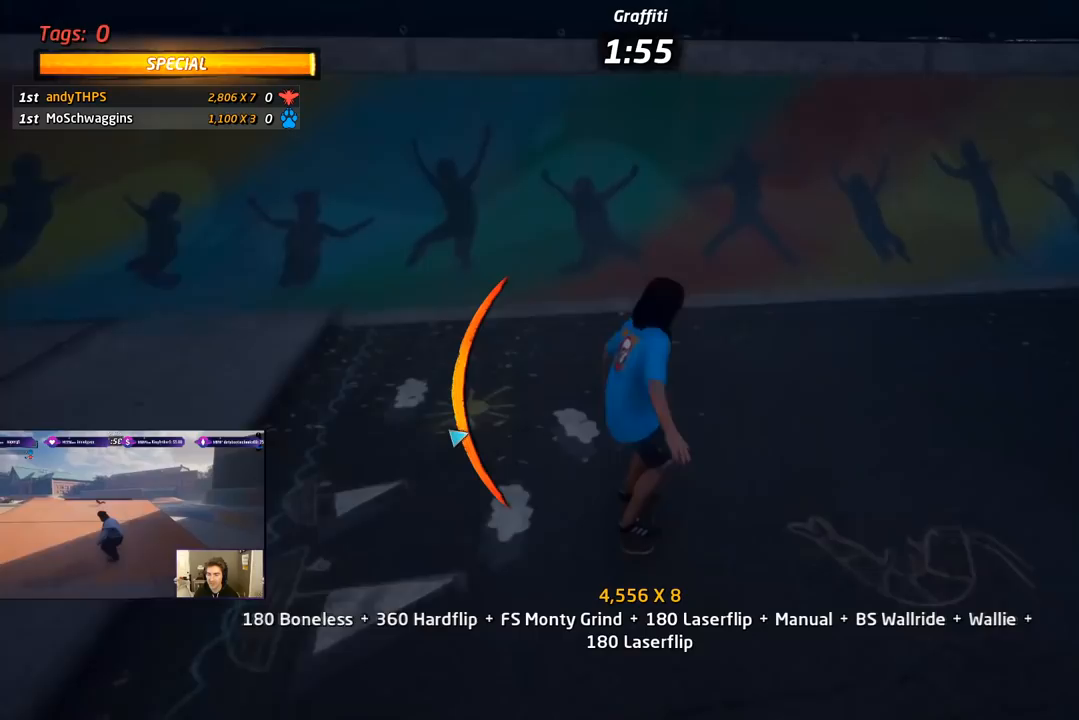
{"buttons": ["CROSS", "R1"], "right_stick": "center", "events": [[17, "DPAD_UP", "up"], [133, "DPAD_RIGHT", "down"], [217, "DPAD_RIGHT", "up"], [400, "R1", "down"]]}
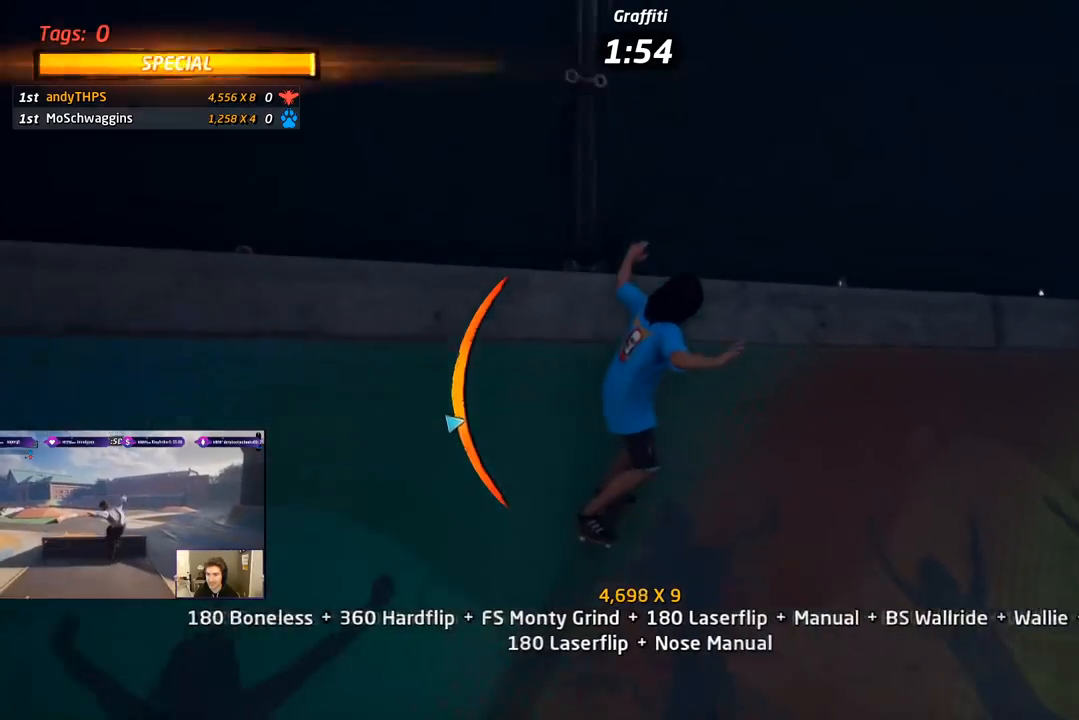
{"buttons": ["CIRCLE", "R1"], "right_stick": "center", "events": [[50, "CROSS", "up"], [100, "DPAD_UP", "down"], [150, "DPAD_UP", "up"], [200, "DPAD_DOWN", "down"], [250, "CIRCLE", "down"], [400, "DPAD_DOWN", "up"]]}
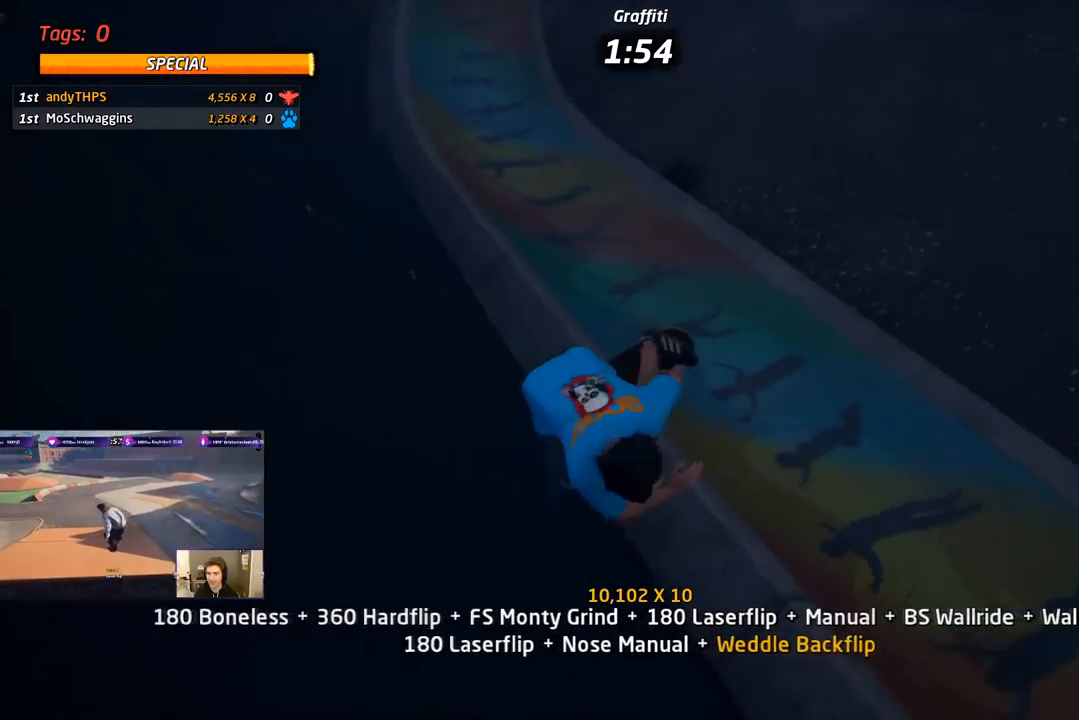
{"buttons": ["R1", "DPAD_DOWN", "DPAD_RIGHT"], "right_stick": "center", "events": [[117, "R2", "down"], [200, "CIRCLE", "up"], [350, "DPAD_DOWN", "down"], [350, "DPAD_RIGHT", "down"], [500, "R2", "up"]]}
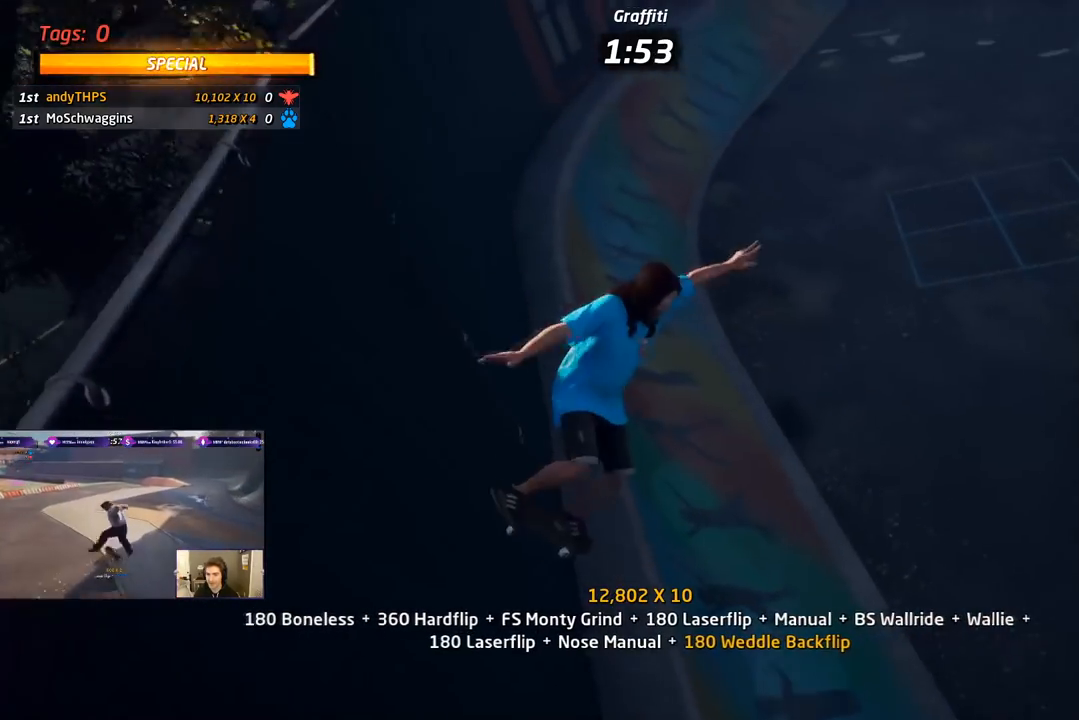
{"buttons": ["CROSS", "R1", "DPAD_DOWN", "DPAD_RIGHT"], "right_stick": "center", "events": [[117, "TRIANGLE", "down"], [317, "DPAD_DOWN", "up"], [333, "DPAD_RIGHT", "up"], [433, "DPAD_DOWN", "down"], [433, "DPAD_RIGHT", "down"], [500, "CROSS", "down"], [500, "TRIANGLE", "up"]]}
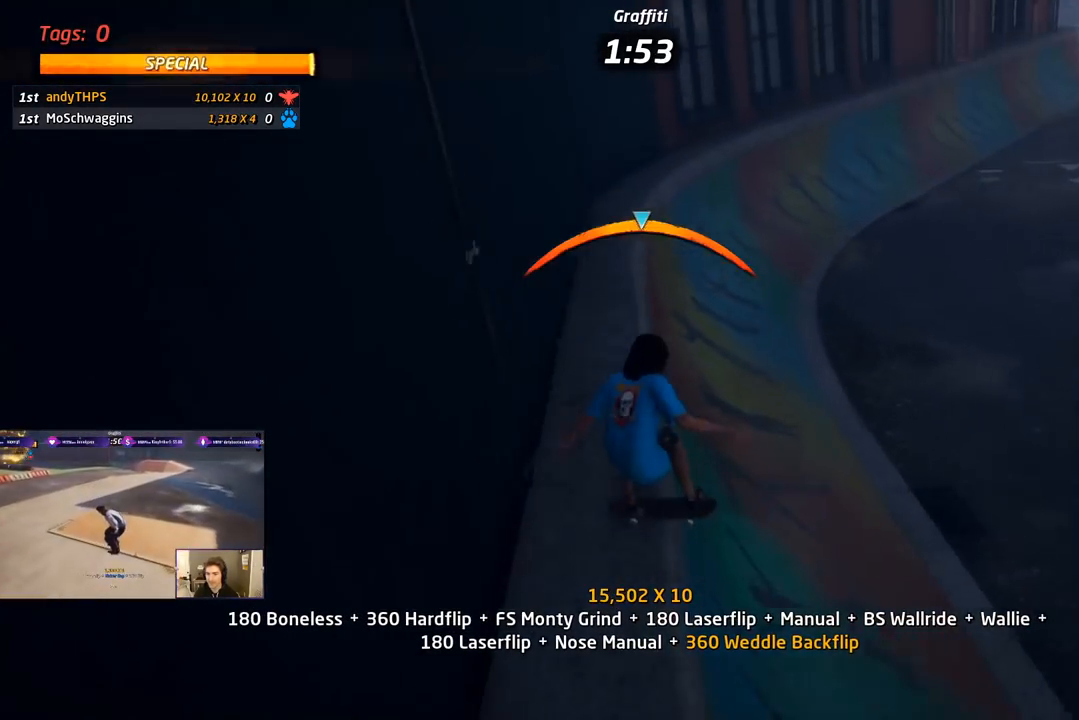
{"buttons": ["CROSS"], "right_stick": "center", "events": [[17, "L1", "down"], [17, "R1", "up"], [50, "SQUARE", "down"], [83, "CROSS", "up"], [167, "SQUARE", "up"], [217, "SQUARE", "down"], [283, "DPAD_DOWN", "up"], [300, "DPAD_RIGHT", "up"], [333, "L1", "up"], [367, "SQUARE", "up"], [400, "CROSS", "down"], [400, "DPAD_UP", "down"], [483, "DPAD_UP", "up"]]}
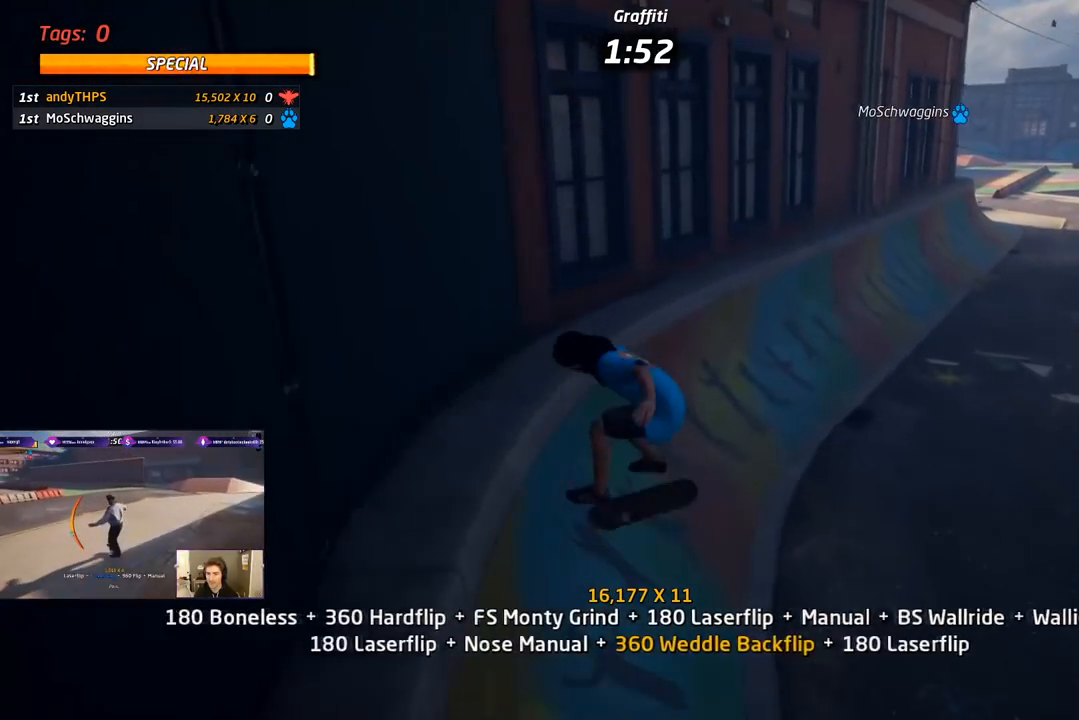
{"buttons": ["CROSS", "DPAD_UP", "DPAD_LEFT"], "right_stick": "center", "events": [[67, "DPAD_DOWN", "down"], [167, "DPAD_DOWN", "up"], [217, "R1", "down"], [233, "DPAD_UP", "down"], [283, "R1", "up"], [483, "DPAD_LEFT", "down"]]}
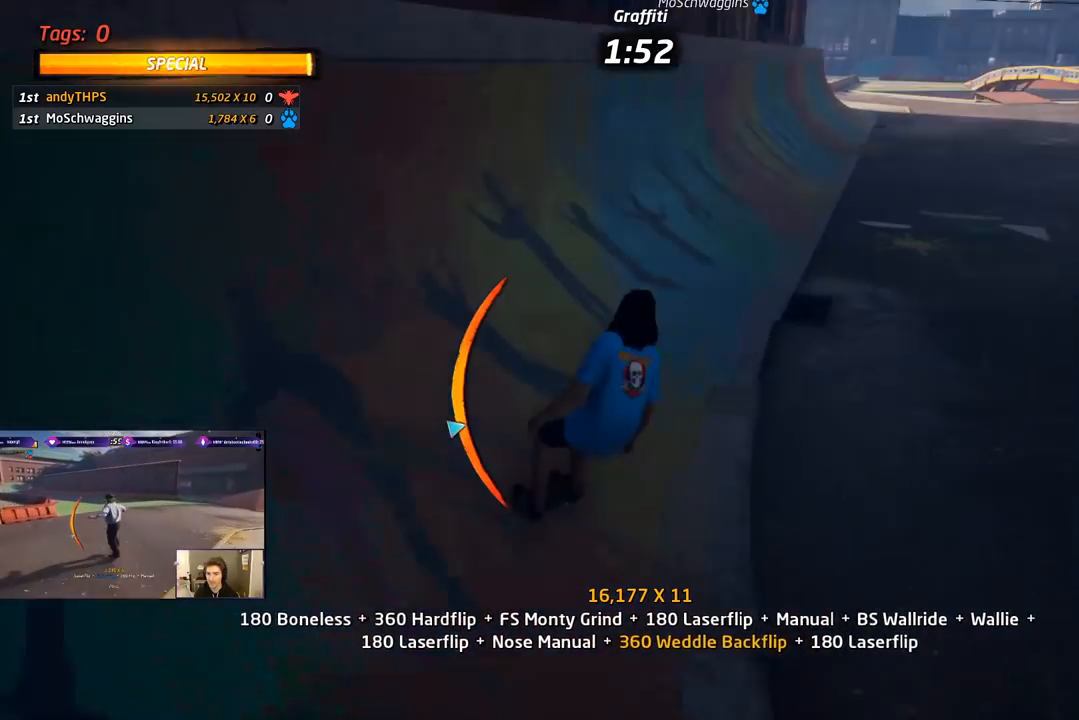
{"buttons": ["TRIANGLE", "DPAD_DOWN", "DPAD_RIGHT"], "right_stick": "center", "events": [[17, "DPAD_UP", "up"], [33, "DPAD_DOWN", "down"], [233, "DPAD_DOWN", "up"], [283, "DPAD_DOWN", "down"], [383, "DPAD_LEFT", "up"], [433, "DPAD_RIGHT", "down"], [467, "CROSS", "up"], [467, "TRIANGLE", "down"]]}
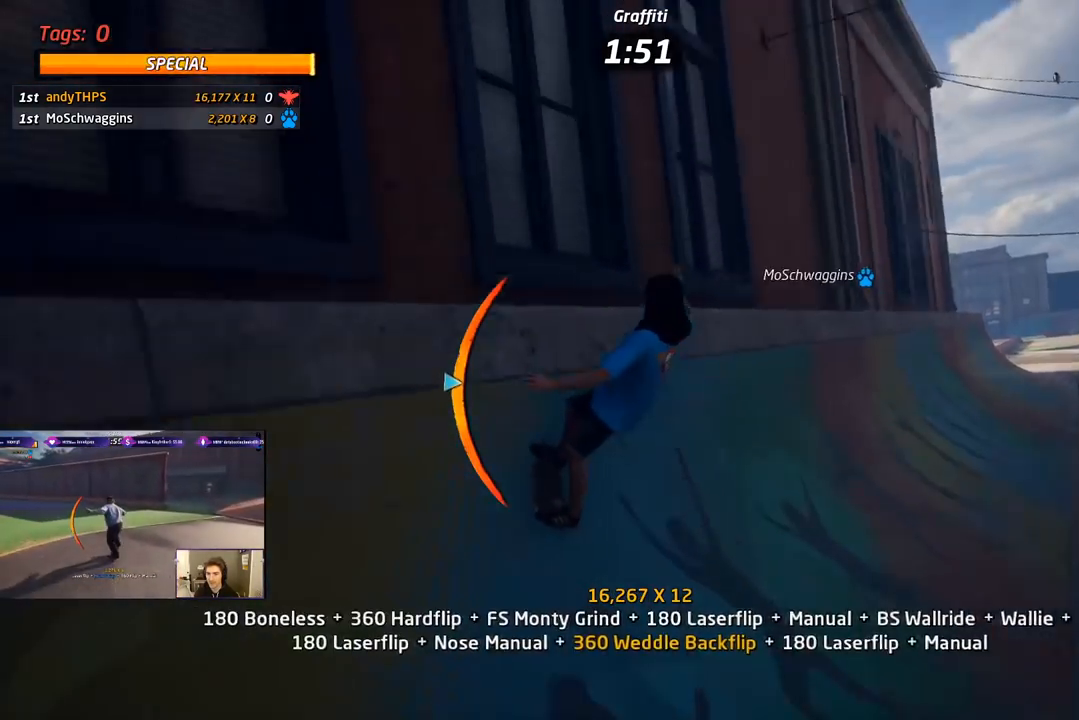
{"buttons": ["SQUARE", "R1", "DPAD_DOWN", "DPAD_RIGHT"], "right_stick": "center", "events": [[33, "DPAD_DOWN", "up"], [67, "DPAD_RIGHT", "up"], [183, "CROSS", "down"], [183, "DPAD_DOWN", "down"], [183, "DPAD_RIGHT", "down"], [183, "TRIANGLE", "up"], [283, "SQUARE", "down"], [333, "CROSS", "up"], [333, "R1", "down"], [383, "R1", "up"], [417, "SQUARE", "up"], [467, "R1", "down"], [483, "SQUARE", "down"]]}
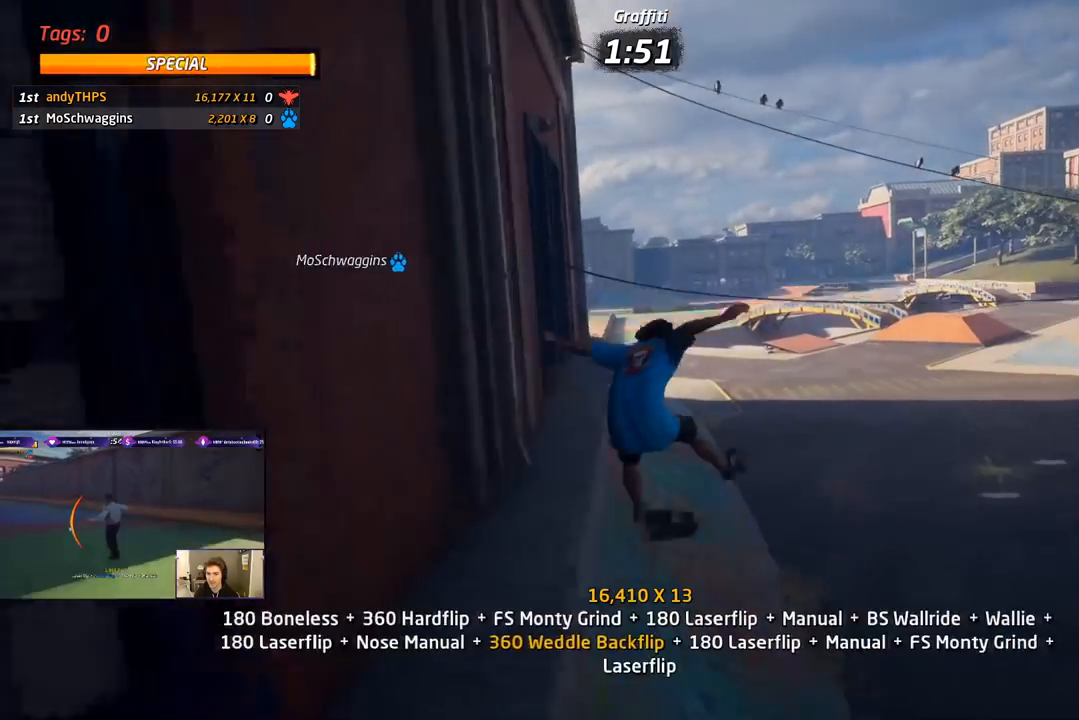
{"buttons": ["CROSS", "DPAD_UP"], "right_stick": "center", "events": [[83, "DPAD_DOWN", "up"], [100, "DPAD_RIGHT", "up"], [133, "CROSS", "down"], [150, "SQUARE", "up"], [183, "DPAD_UP", "down"], [233, "R1", "up"], [250, "DPAD_UP", "up"], [333, "DPAD_DOWN", "down"], [400, "DPAD_RIGHT", "down"], [433, "DPAD_DOWN", "up"], [433, "DPAD_RIGHT", "up"], [483, "DPAD_UP", "down"]]}
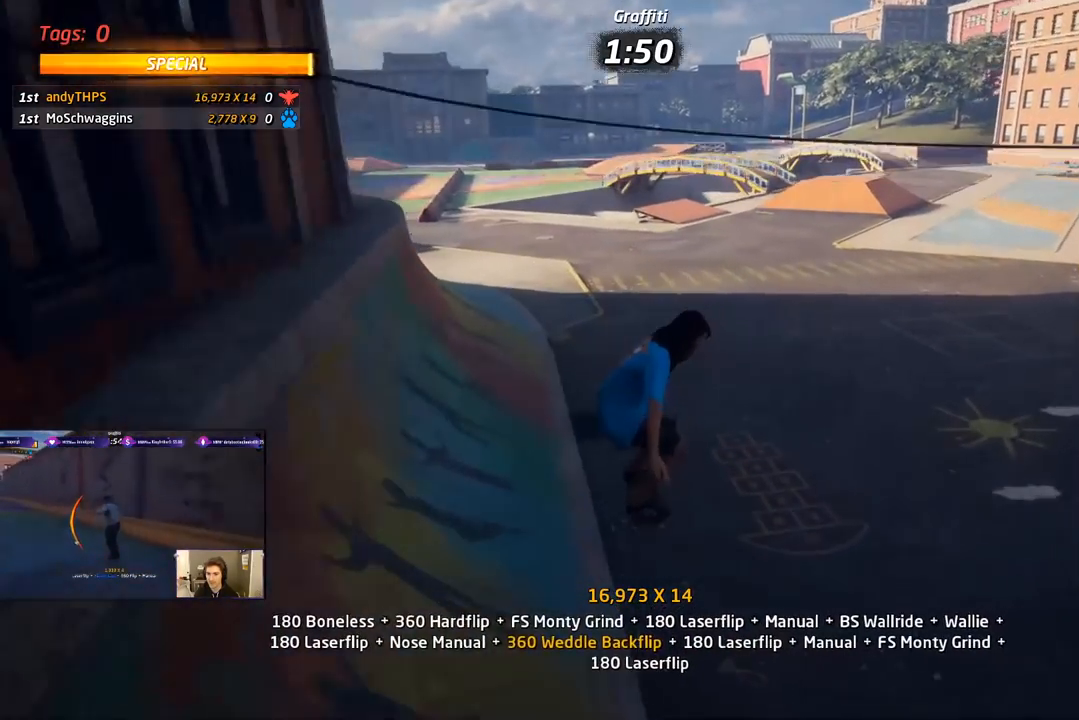
{"buttons": ["SQUARE", "L1", "DPAD_DOWN", "DPAD_LEFT"], "right_stick": "center", "events": [[233, "DPAD_UP", "up"], [283, "DPAD_DOWN", "down"], [283, "DPAD_LEFT", "down"], [300, "SQUARE", "down"], [333, "CROSS", "up"], [400, "SQUARE", "up"], [450, "SQUARE", "down"], [483, "L1", "down"]]}
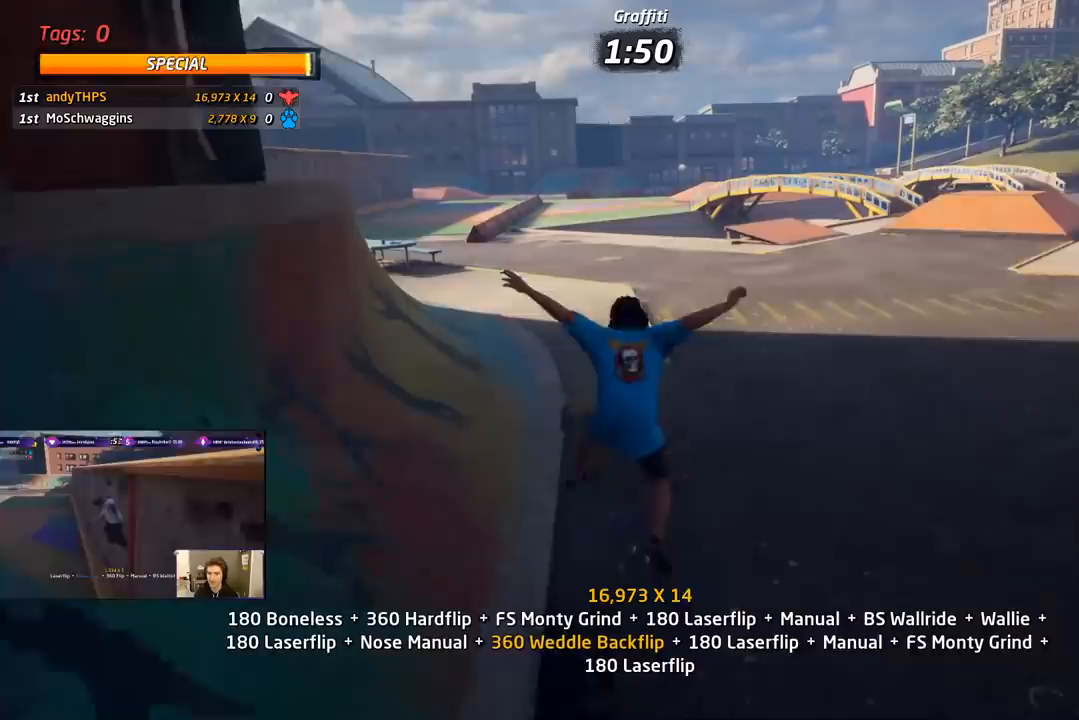
{"buttons": ["CROSS", "DPAD_UP"], "right_stick": "center", "events": [[50, "DPAD_DOWN", "up"], [83, "DPAD_LEFT", "up"], [100, "CROSS", "down"], [133, "SQUARE", "up"], [183, "DPAD_DOWN", "down"], [200, "L1", "up"], [283, "DPAD_DOWN", "up"], [333, "DPAD_DOWN", "down"], [417, "DPAD_DOWN", "up"], [483, "DPAD_UP", "down"]]}
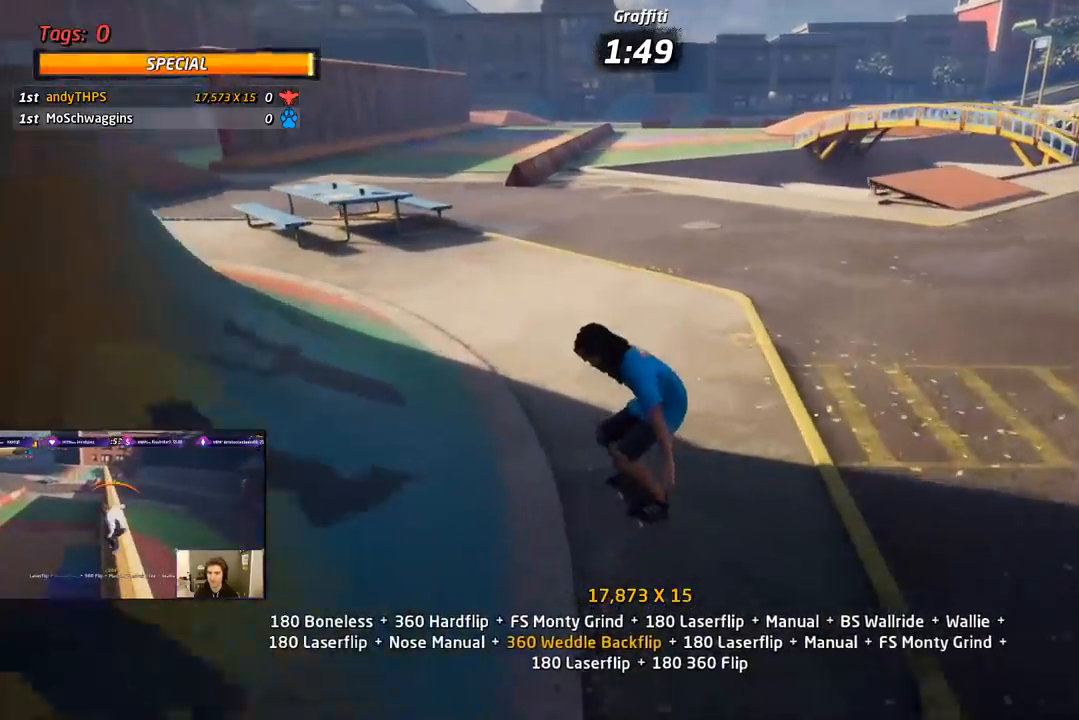
{"buttons": ["CROSS", "DPAD_UP"], "right_stick": "center", "events": [[150, "SQUARE", "down"], [167, "CROSS", "up"], [167, "DPAD_RIGHT", "down"], [233, "L1", "down"], [300, "L1", "up"], [367, "L1", "down"], [383, "DPAD_RIGHT", "up"], [383, "DPAD_UP", "up"], [417, "L1", "up"], [450, "CROSS", "down"], [450, "DPAD_UP", "down"], [467, "SQUARE", "up"]]}
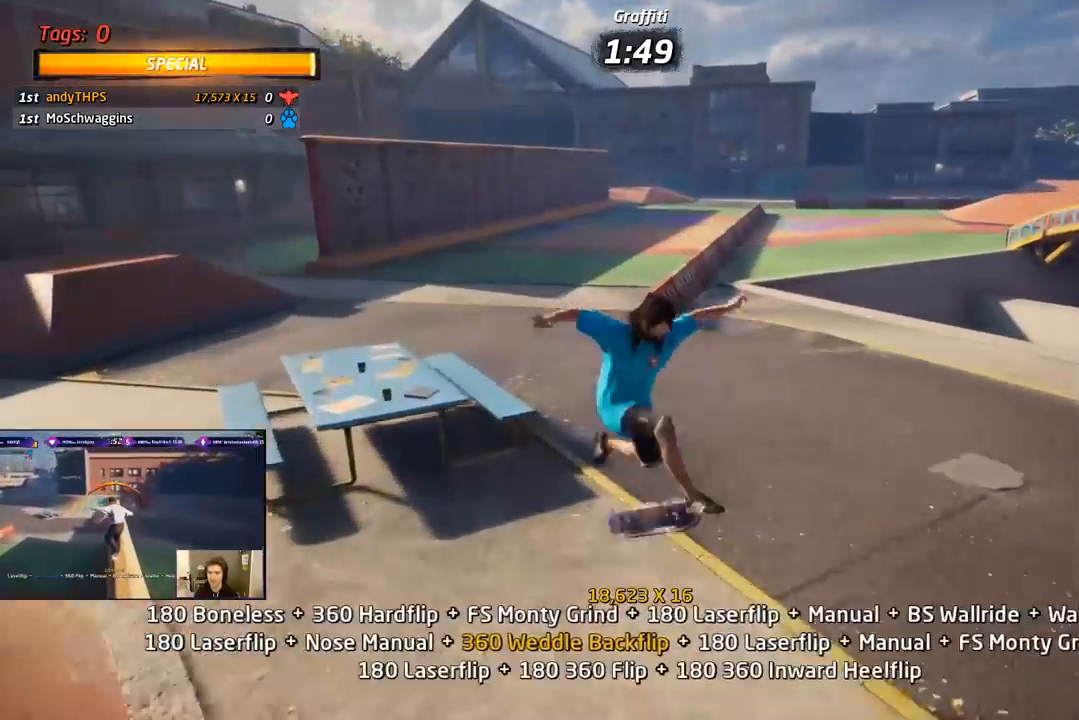
{"buttons": ["CROSS", "DPAD_DOWN"], "right_stick": "center", "events": [[50, "DPAD_UP", "up"], [100, "DPAD_DOWN", "down"], [150, "DPAD_RIGHT", "down"], [183, "DPAD_DOWN", "up"], [200, "DPAD_RIGHT", "up"], [250, "DPAD_UP", "down"], [317, "DPAD_UP", "up"], [350, "DPAD_DOWN", "down"]]}
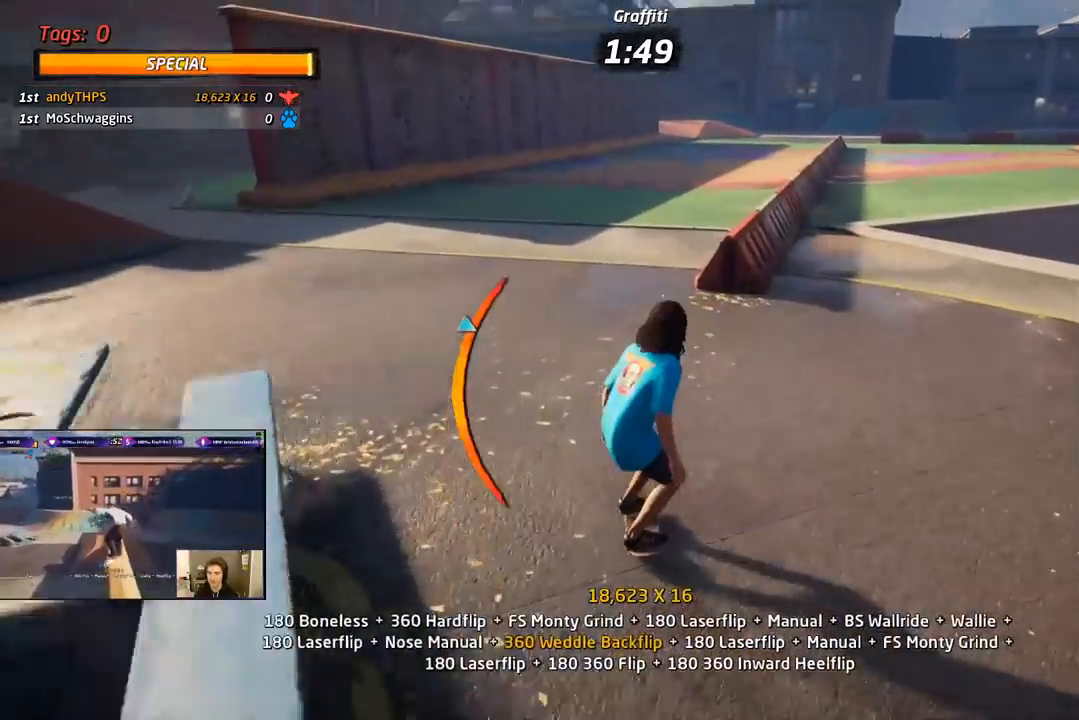
{"buttons": ["TRIANGLE"], "right_stick": "center", "events": [[33, "DPAD_DOWN", "up"], [33, "DPAD_RIGHT", "down"], [33, "DPAD_UP", "down"], [67, "DPAD_UP", "up"], [183, "CROSS", "up"], [183, "DPAD_UP", "down"], [183, "TRIANGLE", "down"], [250, "DPAD_UP", "up"], [333, "DPAD_RIGHT", "up"]]}